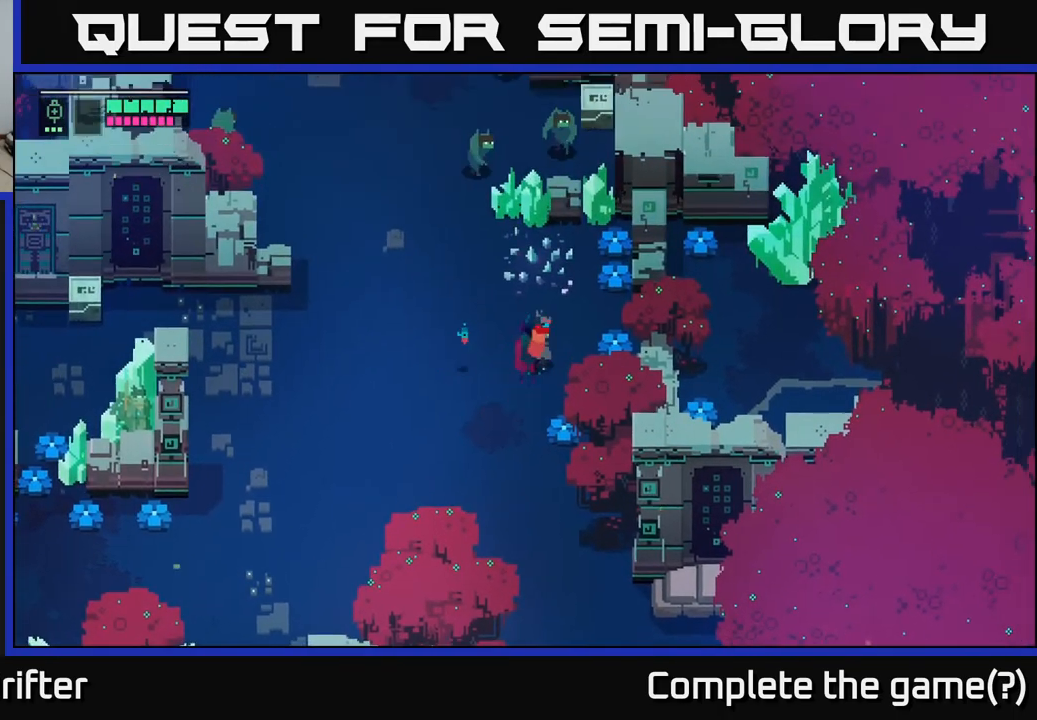
Gameplay with a controller (Xbox layout); each line is a JSON object with the inputs held at the frame after it. "events" lists button and stick changes between this image and that frame as [ms after this image, input, new state], when the widget could be followed in between.
{"buttons": [], "left_stick": "up-left", "right_stick": "center", "events": [[117, "left_stick", "right"], [150, "X", "down"], [317, "X", "up"], [433, "left_stick", "up-left"]]}
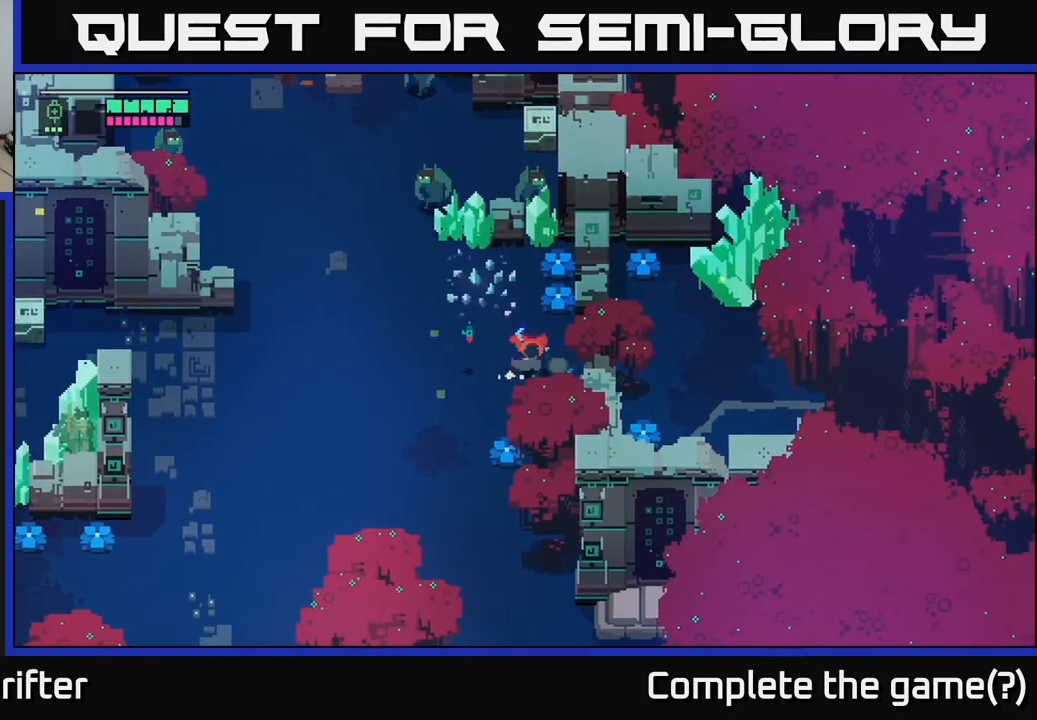
{"buttons": [], "left_stick": "up-left", "right_stick": "center", "events": [[333, "left_stick", "left"], [483, "left_stick", "up-left"]]}
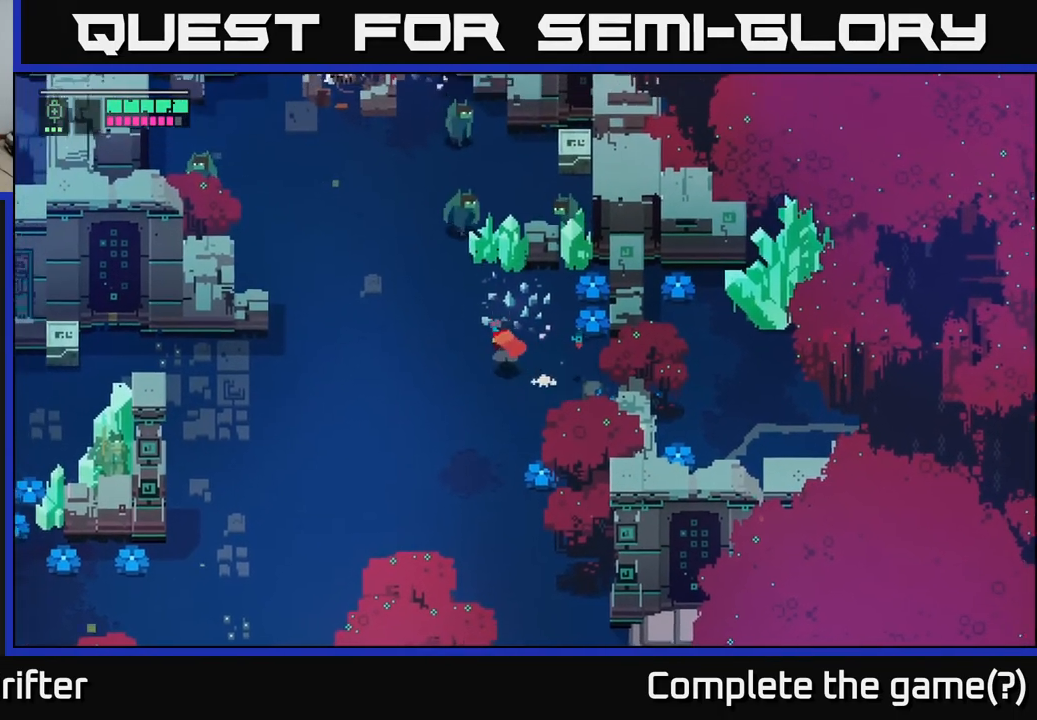
{"buttons": [], "left_stick": "up", "right_stick": "center", "events": [[183, "left_stick", "up"], [333, "X", "down"], [483, "X", "up"]]}
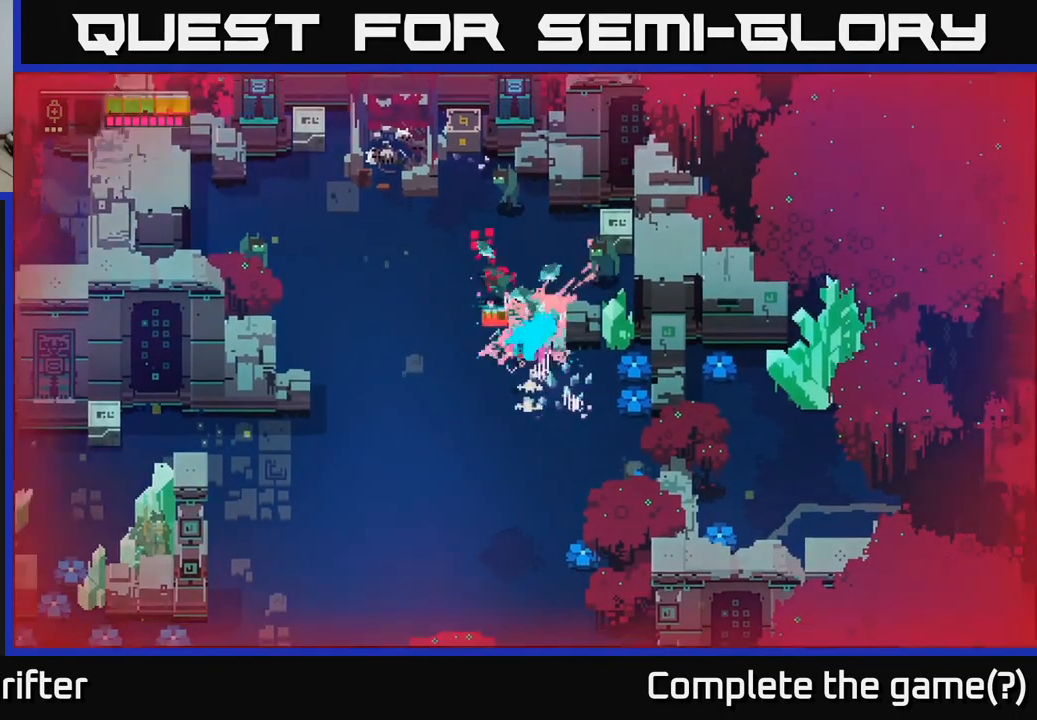
{"buttons": [], "left_stick": "down-left", "right_stick": "center", "events": [[67, "left_stick", "up-left"], [117, "A", "down"], [217, "left_stick", "left"], [233, "A", "up"], [350, "A", "down"], [417, "left_stick", "down-left"], [483, "A", "up"]]}
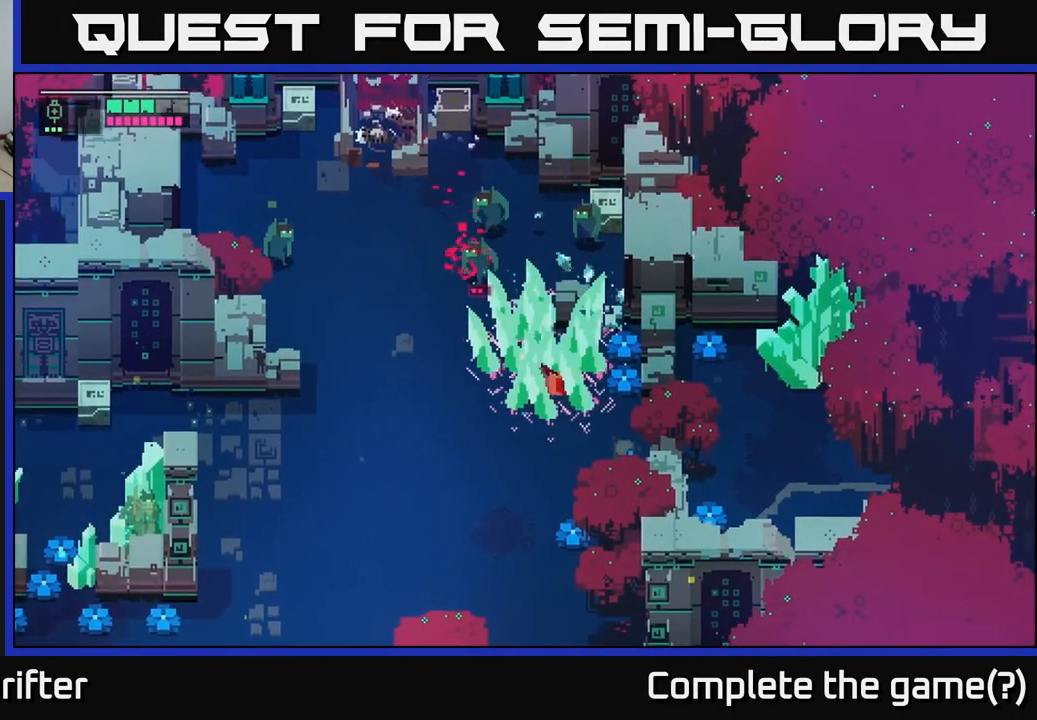
{"buttons": [], "left_stick": "up-left", "right_stick": "center", "events": [[483, "left_stick", "up-left"]]}
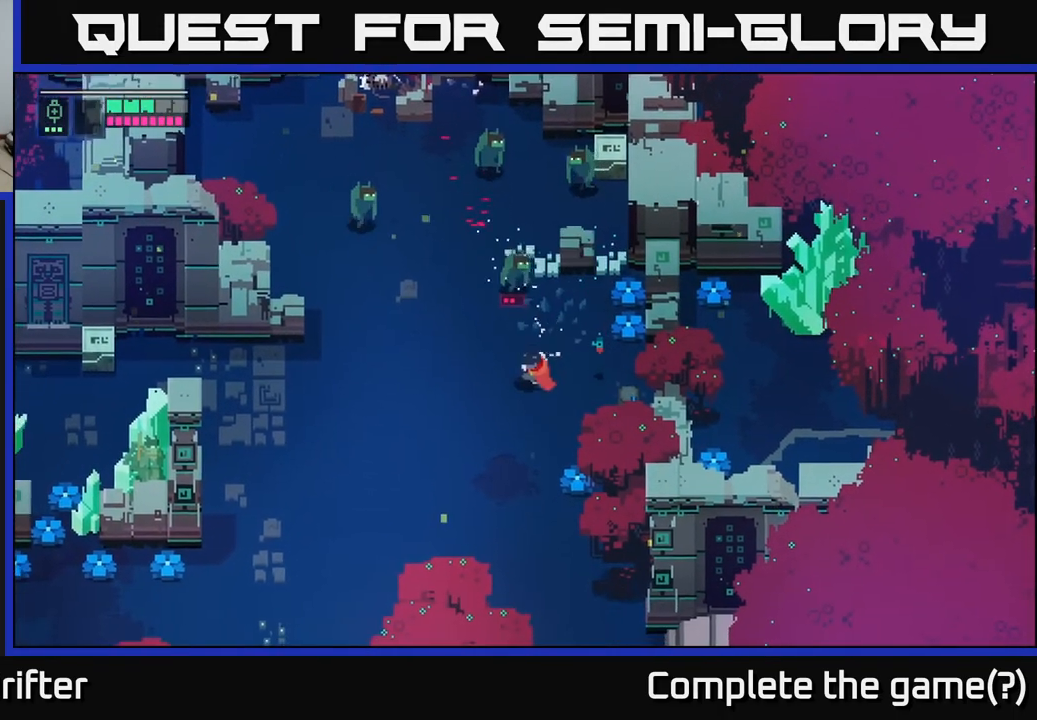
{"buttons": ["X"], "left_stick": "up-left", "right_stick": "center", "events": [[100, "X", "down"], [217, "X", "up"], [217, "left_stick", "up"], [467, "left_stick", "up-left"], [483, "X", "down"]]}
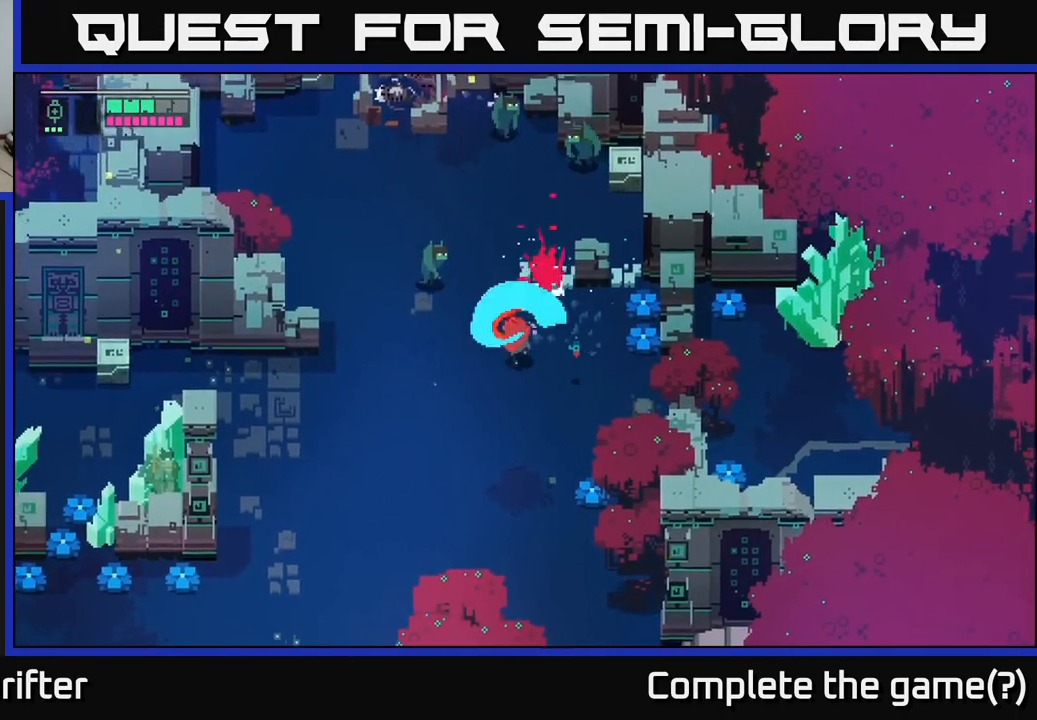
{"buttons": [], "left_stick": "up-left", "right_stick": "center", "events": [[100, "X", "up"]]}
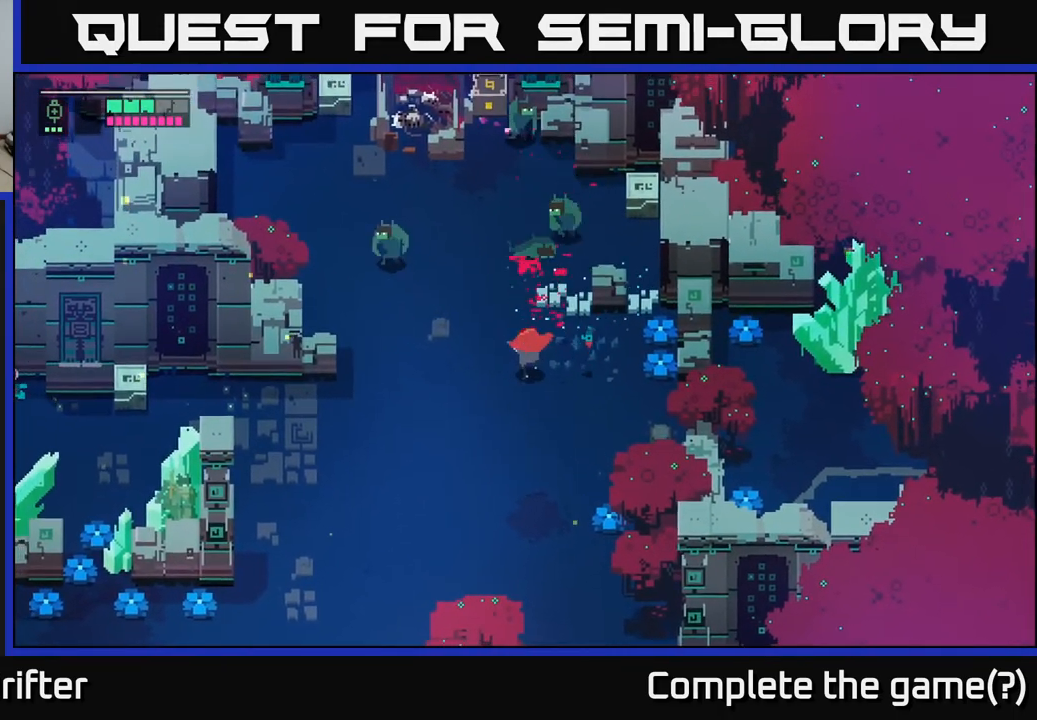
{"buttons": [], "left_stick": "up", "right_stick": "center", "events": [[200, "left_stick", "up"], [350, "X", "down"], [467, "X", "up"]]}
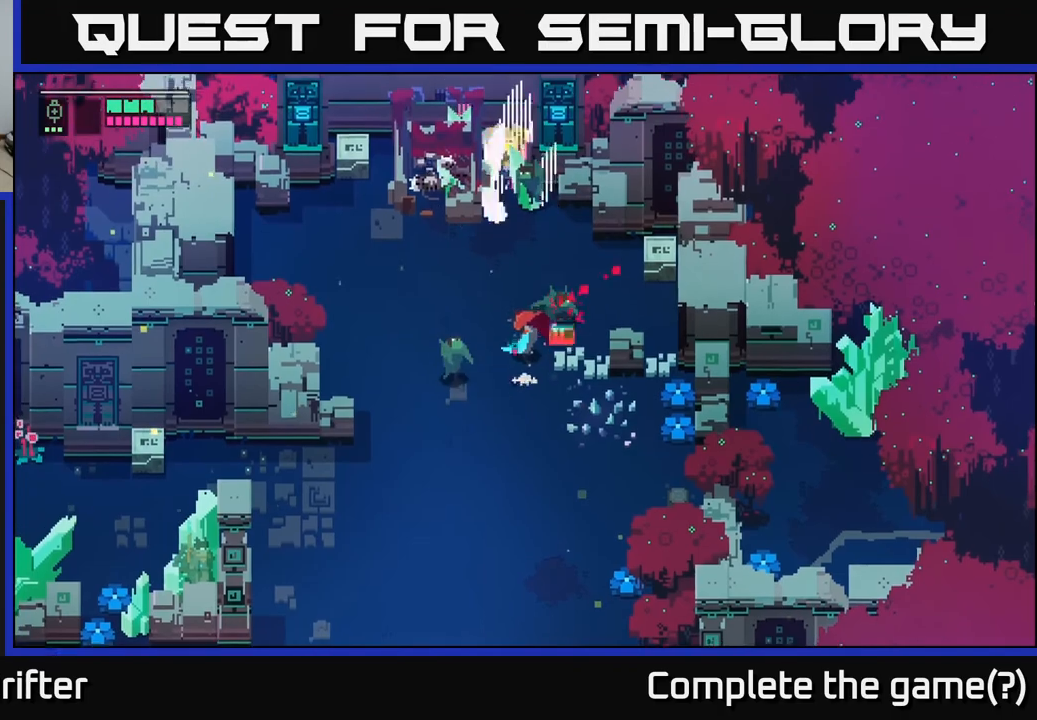
{"buttons": [], "left_stick": "center", "right_stick": "center", "events": [[83, "left_stick", "center"], [167, "left_stick", "down-left"], [183, "X", "down"], [317, "X", "up"], [500, "left_stick", "center"]]}
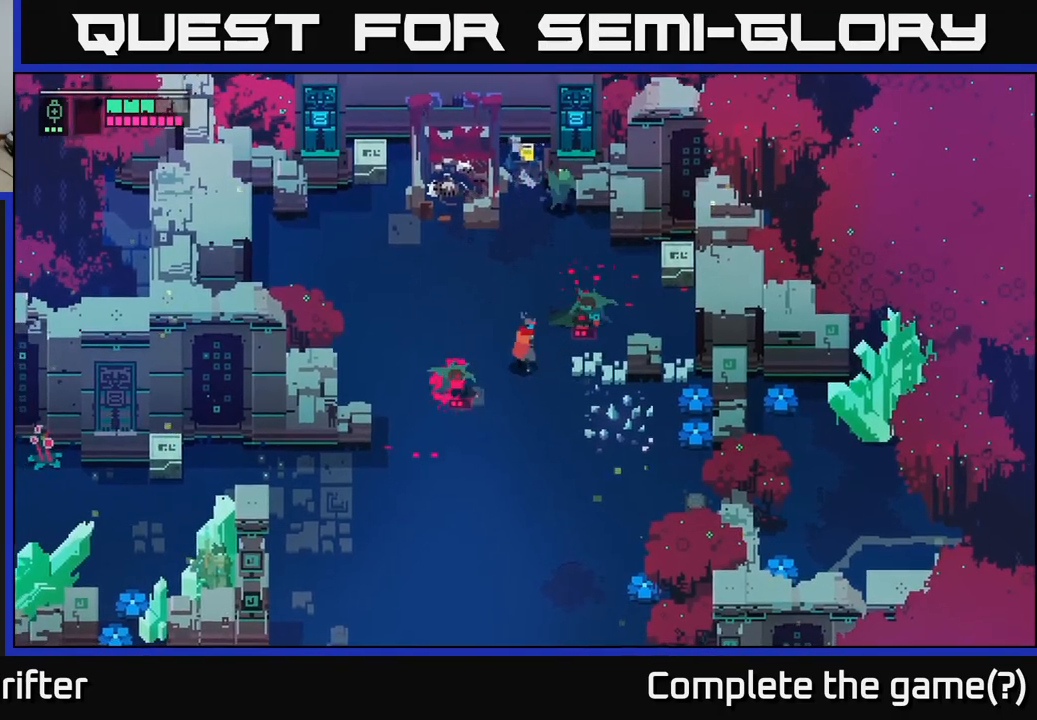
{"buttons": ["X"], "left_stick": "down-left", "right_stick": "center", "events": [[33, "left_stick", "up-right"], [83, "X", "down"], [200, "X", "up"], [300, "left_stick", "left"], [467, "X", "down"], [467, "left_stick", "down-left"]]}
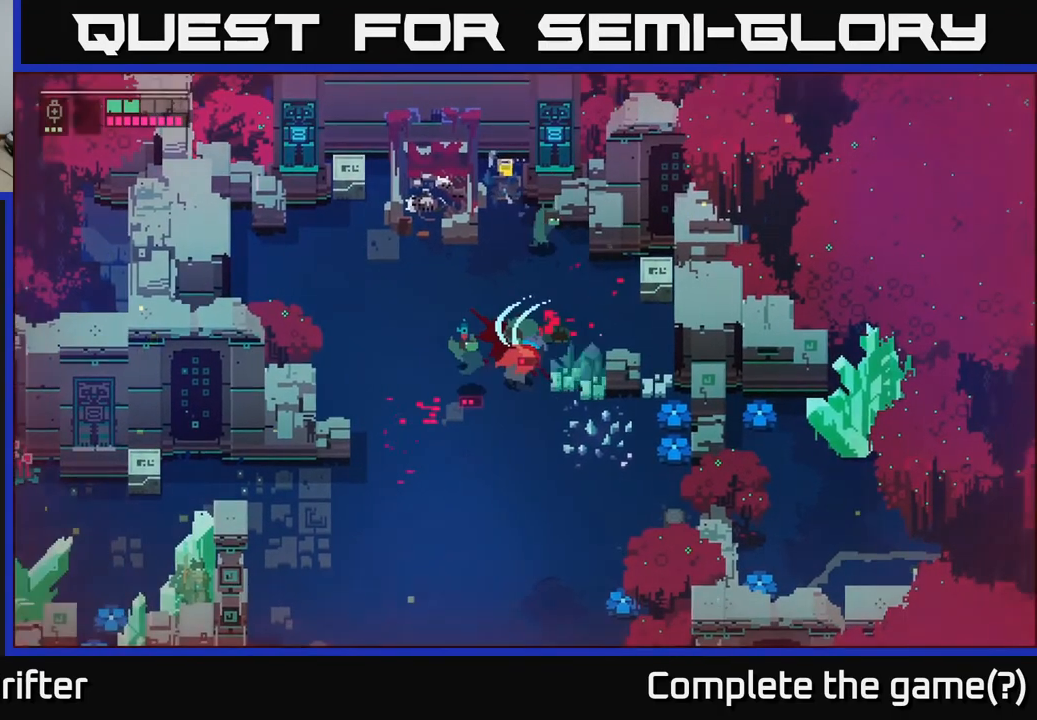
{"buttons": [], "left_stick": "center", "right_stick": "center", "events": [[100, "X", "up"], [183, "left_stick", "up-left"], [317, "A", "down"], [367, "left_stick", "left"], [467, "A", "up"], [467, "left_stick", "center"]]}
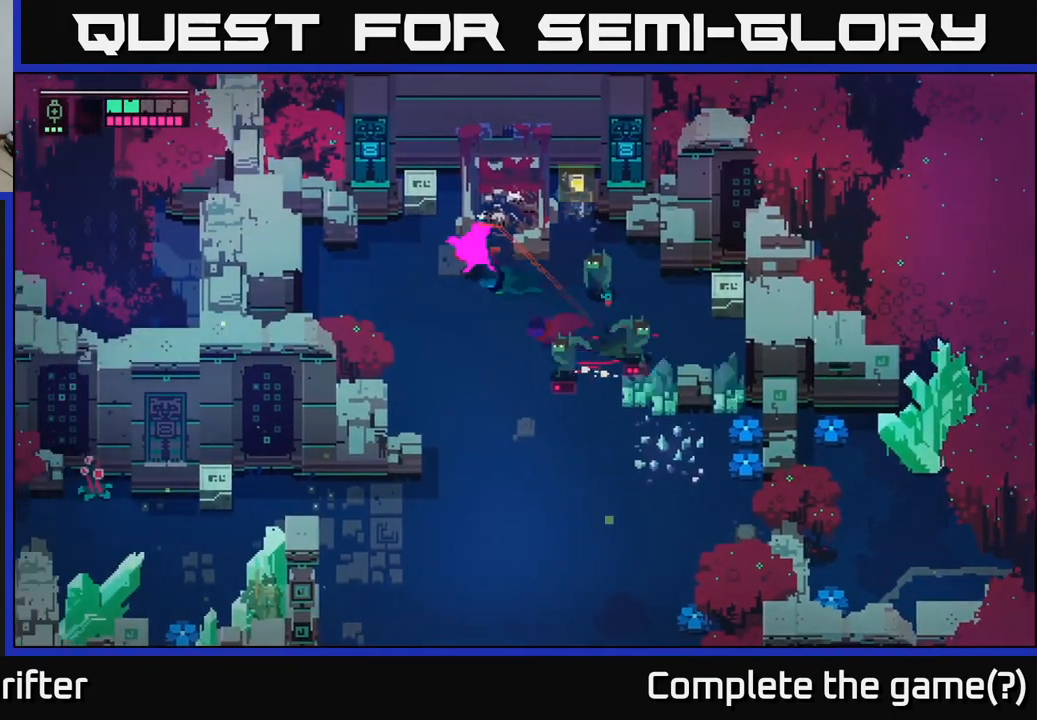
{"buttons": ["L2", "R2"], "left_stick": "down-right", "right_stick": "center", "events": [[67, "left_stick", "down-right"], [183, "L2", "down"], [267, "R2", "down"], [367, "R2", "up"], [500, "R2", "down"]]}
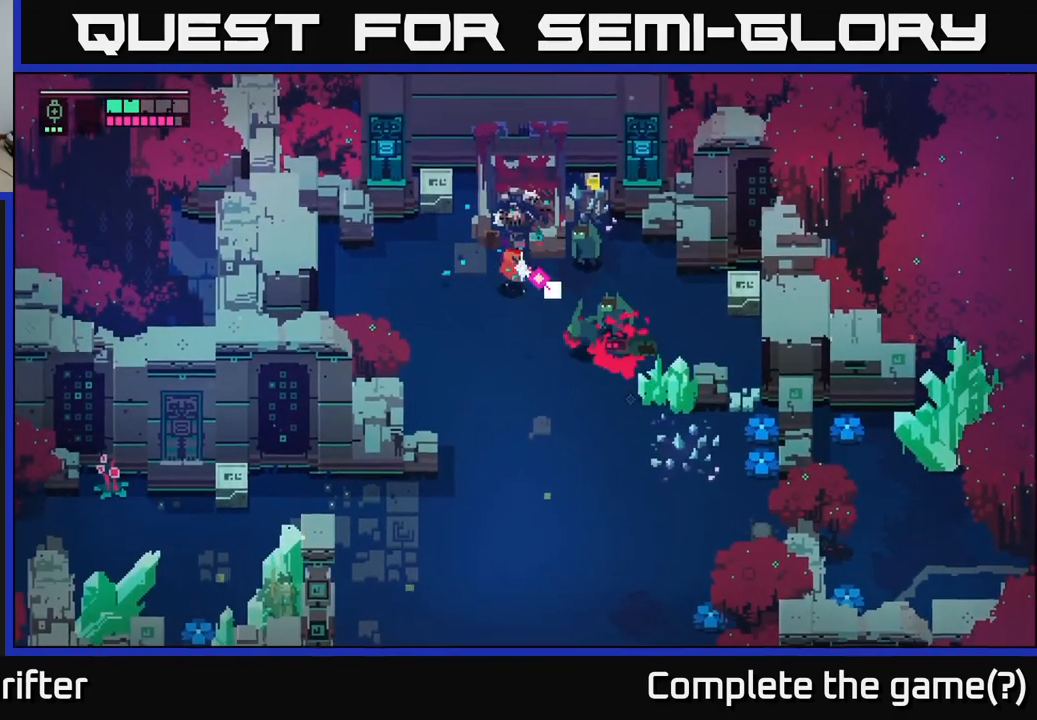
{"buttons": ["L2"], "left_stick": "down-right", "right_stick": "center", "events": [[100, "R2", "up"], [283, "R2", "down"], [367, "R2", "up"]]}
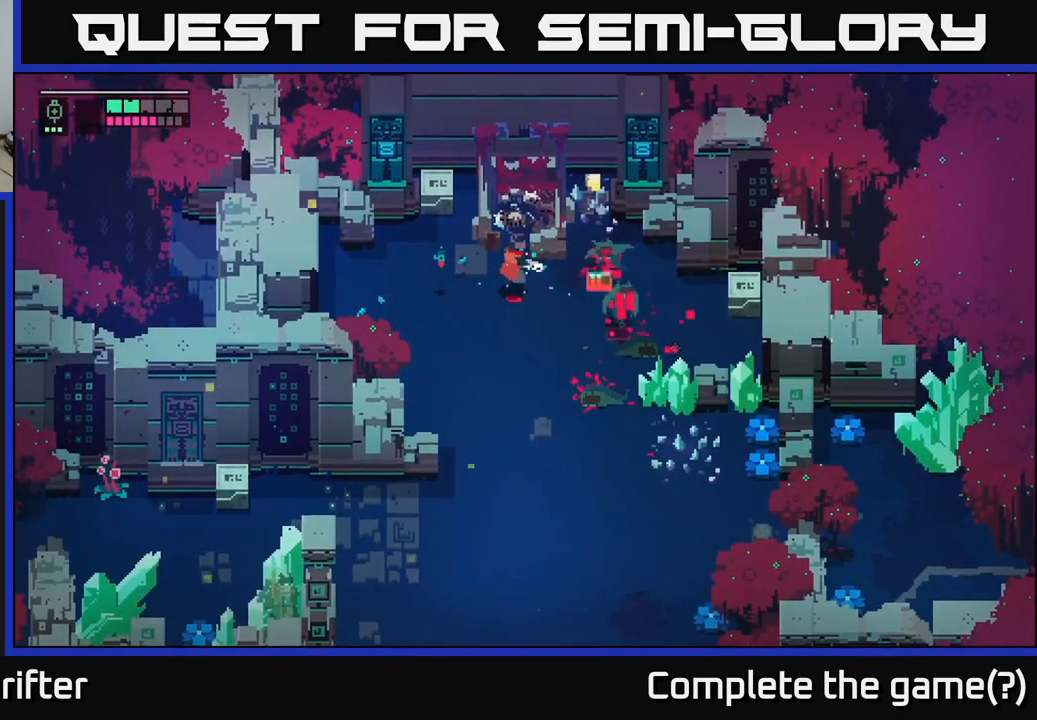
{"buttons": ["L2"], "left_stick": "down-right", "right_stick": "center", "events": [[150, "R2", "down"], [250, "R2", "up"], [333, "R2", "down"], [417, "R2", "up"]]}
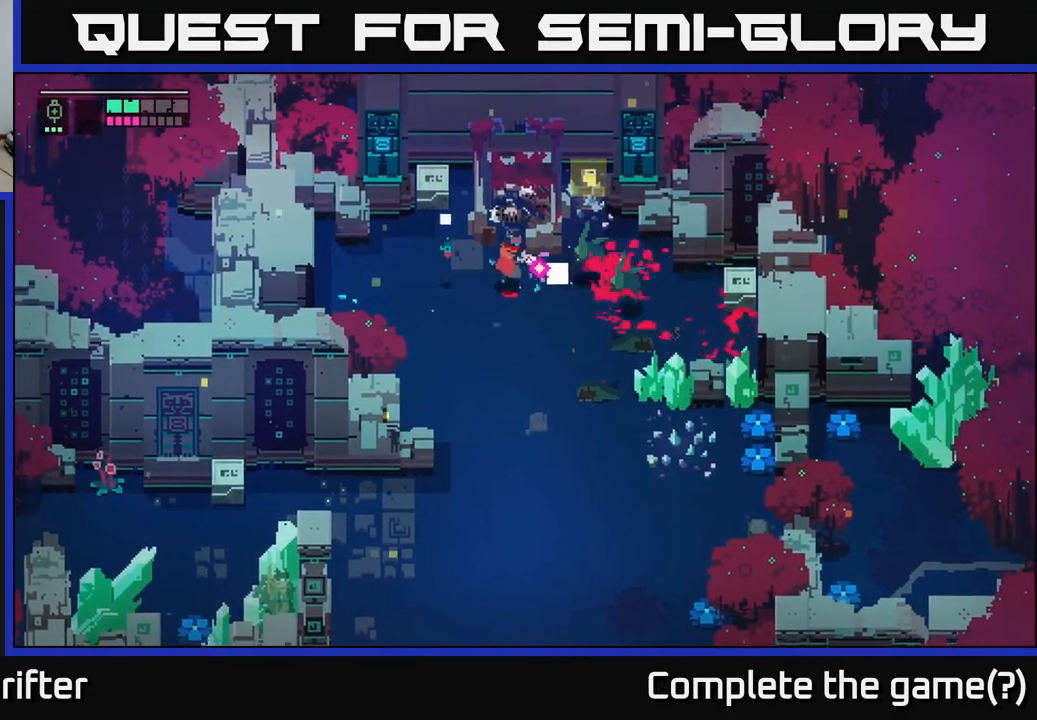
{"buttons": [], "left_stick": "right", "right_stick": "center", "events": [[50, "left_stick", "right"], [317, "L2", "up"]]}
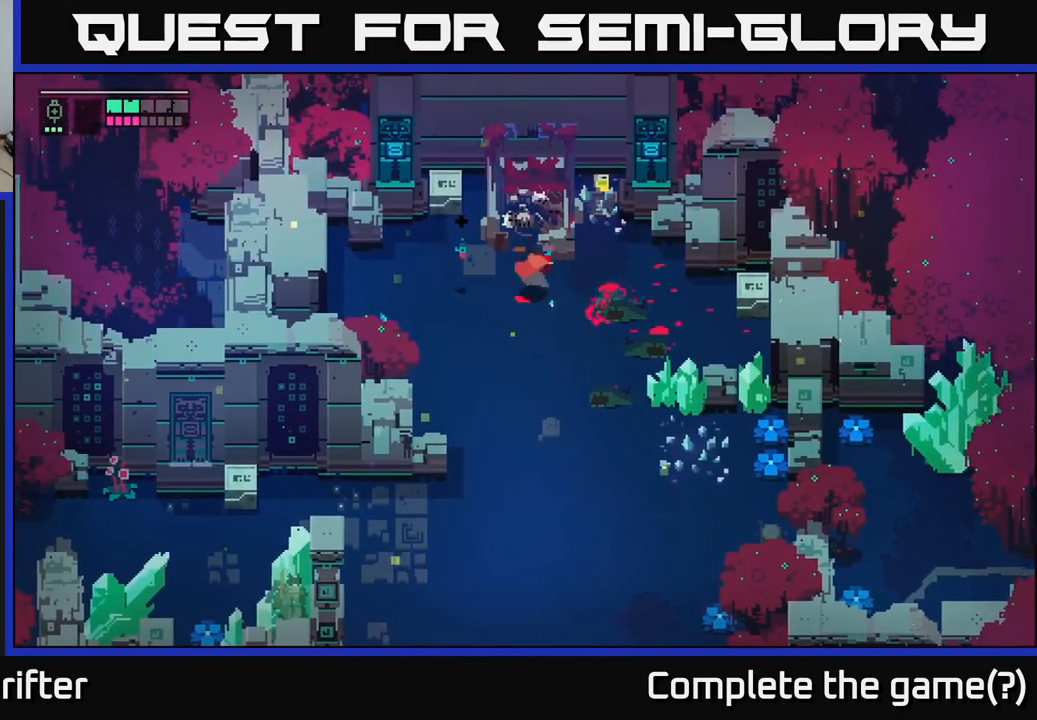
{"buttons": ["X"], "left_stick": "up", "right_stick": "center", "events": [[283, "left_stick", "up-right"], [400, "X", "down"], [417, "left_stick", "up"]]}
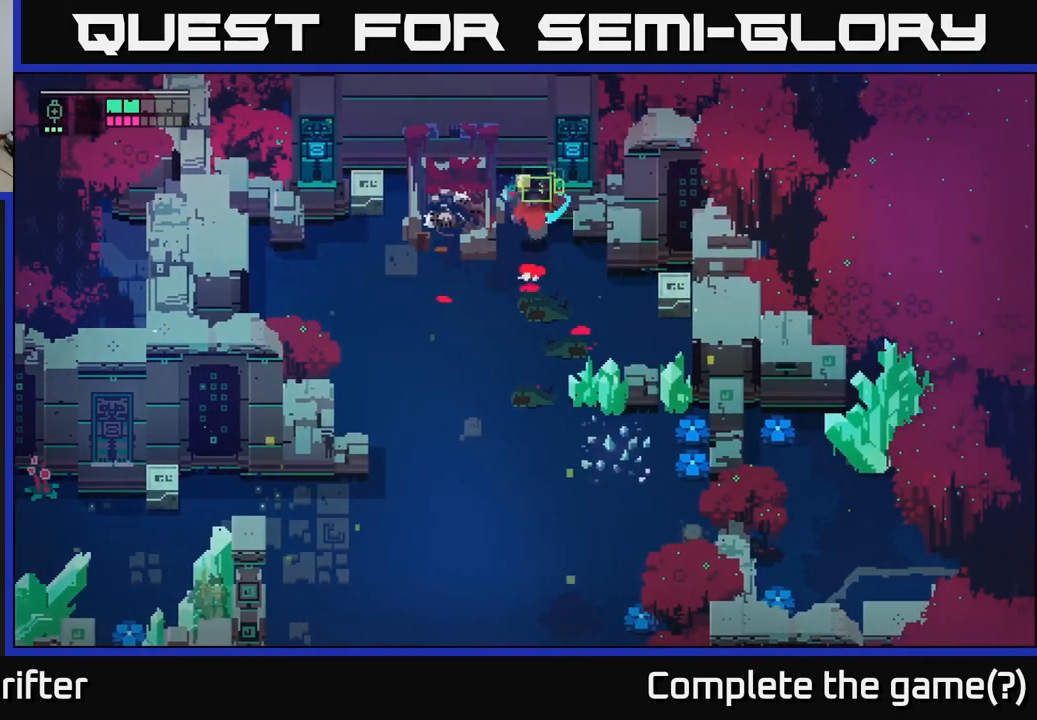
{"buttons": ["Y"], "left_stick": "center", "right_stick": "center", "events": [[50, "X", "up"], [133, "left_stick", "up-left"], [450, "Y", "down"], [467, "left_stick", "center"]]}
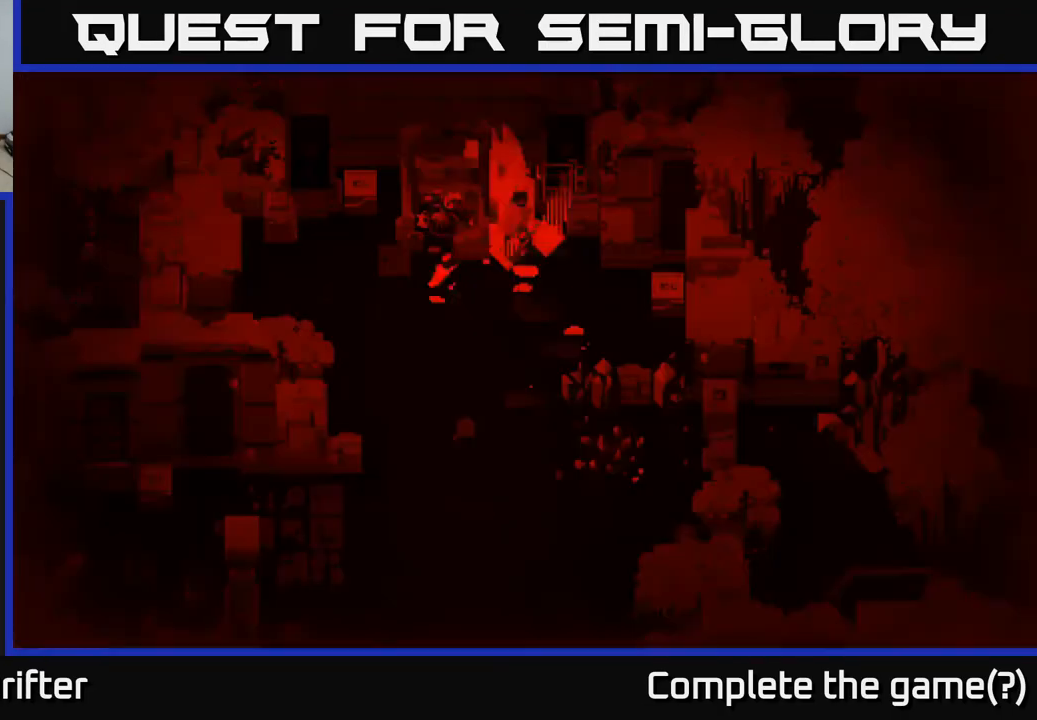
{"buttons": [], "left_stick": "center", "right_stick": "center", "events": [[483, "Y", "up"]]}
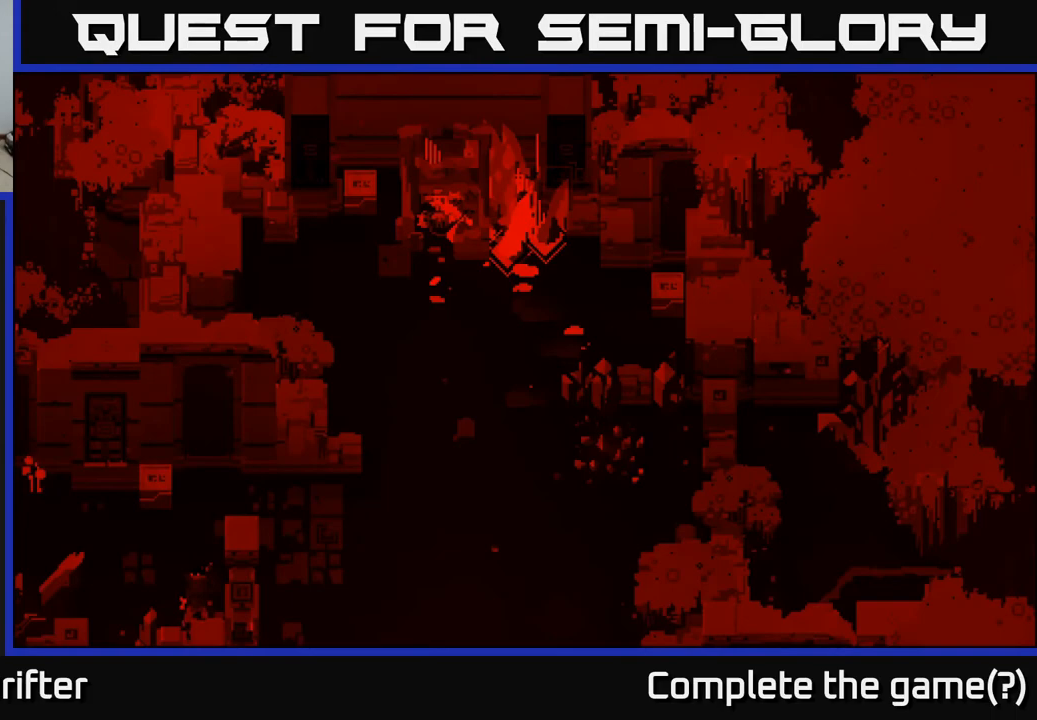
{"buttons": [], "left_stick": "center", "right_stick": "center", "events": []}
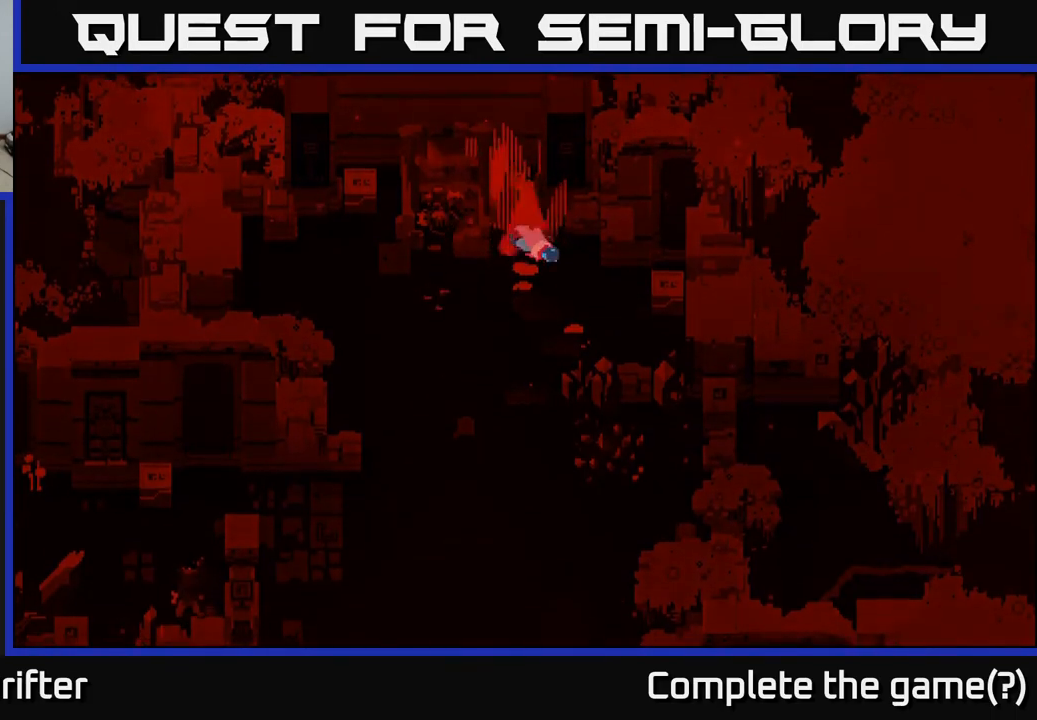
{"buttons": [], "left_stick": "center", "right_stick": "center", "events": []}
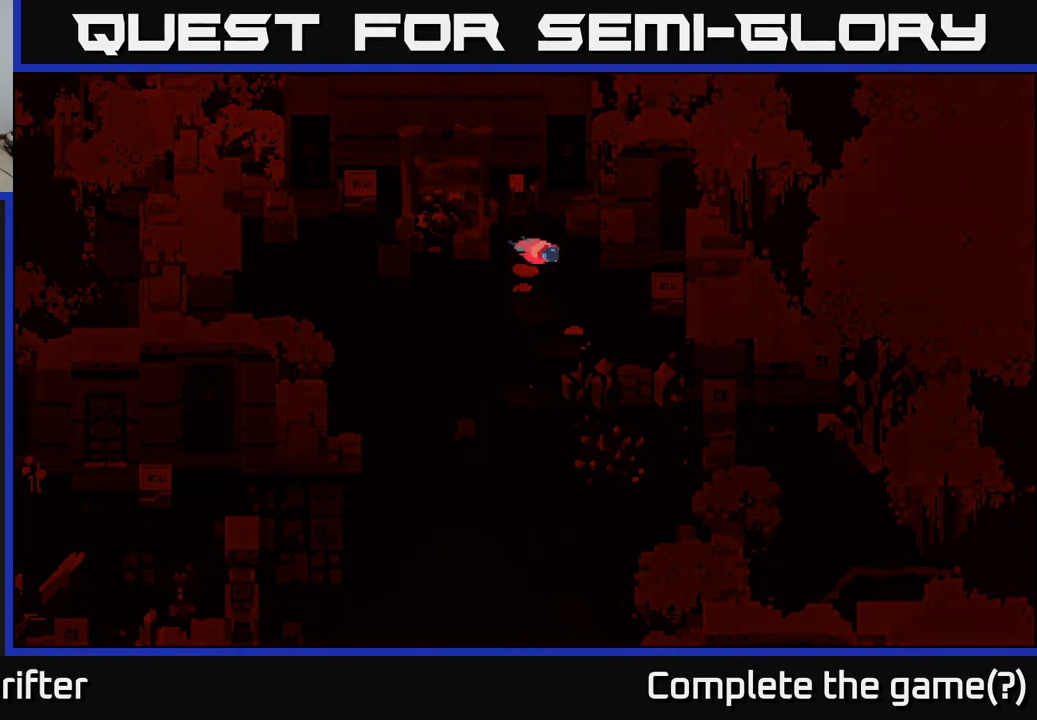
{"buttons": [], "left_stick": "center", "right_stick": "center", "events": []}
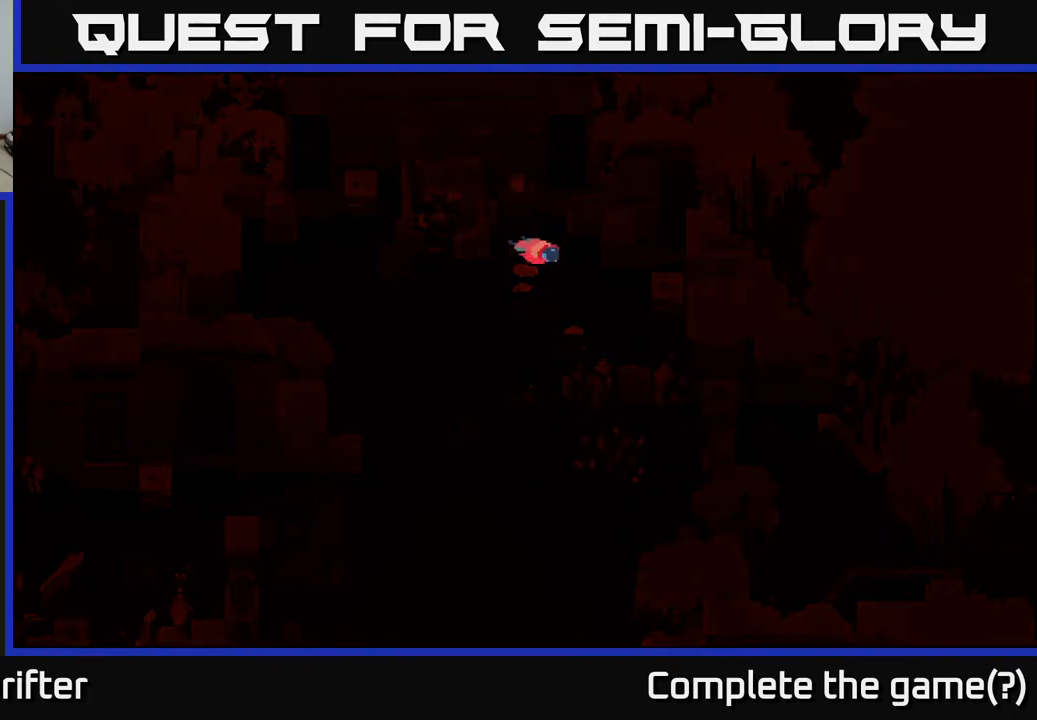
{"buttons": [], "left_stick": "center", "right_stick": "center", "events": []}
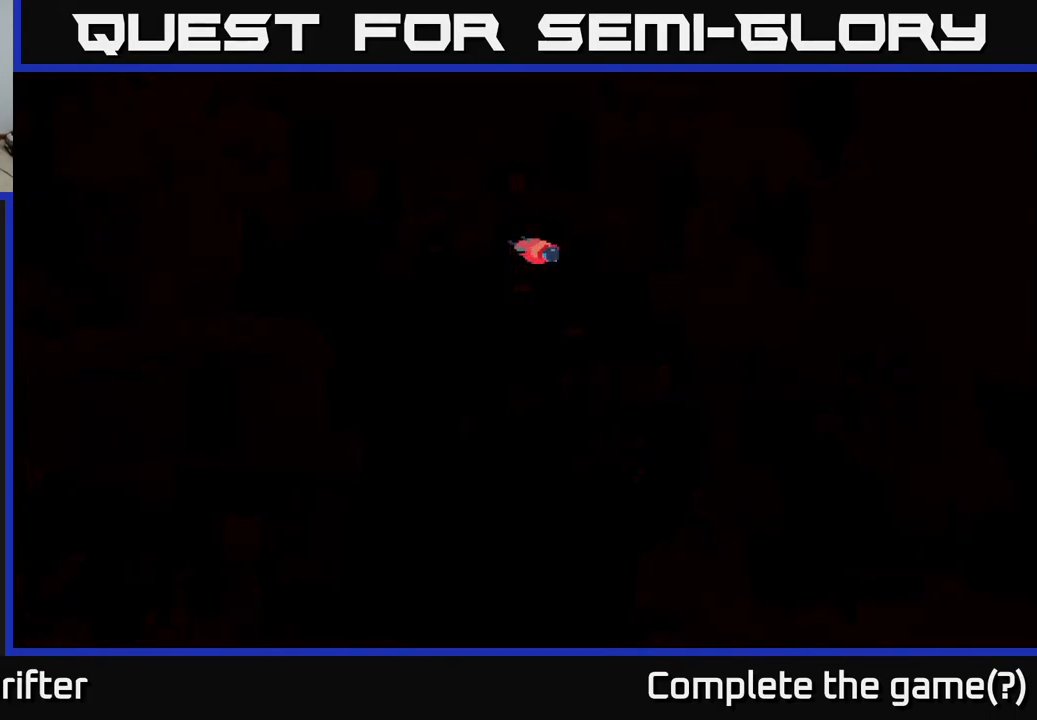
{"buttons": [], "left_stick": "center", "right_stick": "center", "events": []}
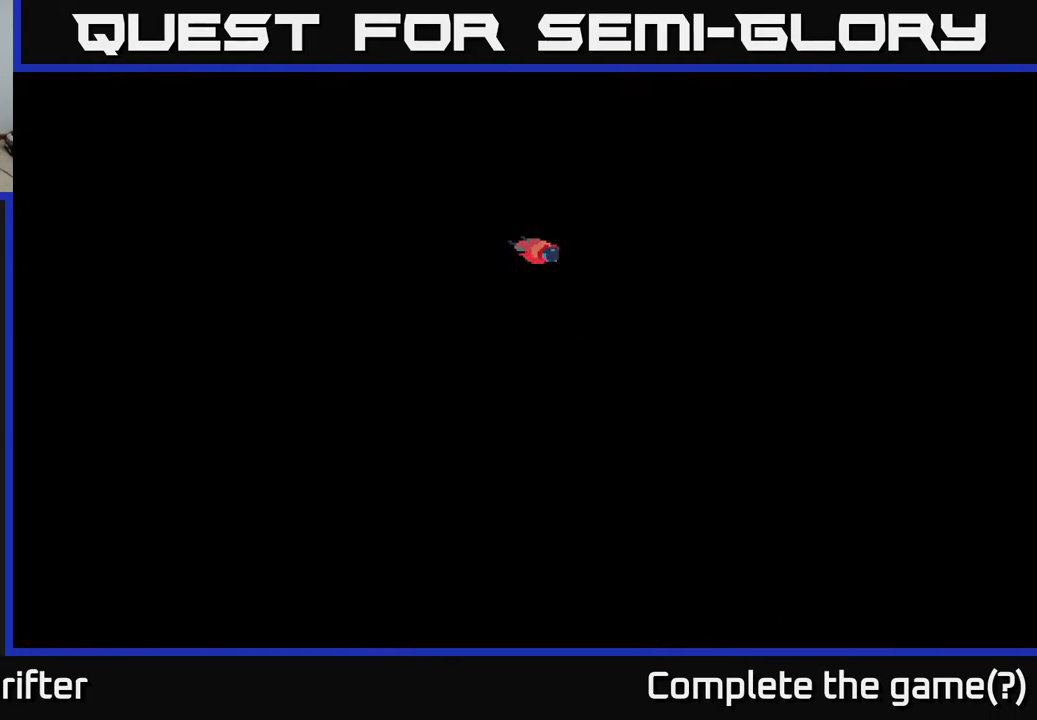
{"buttons": [], "left_stick": "center", "right_stick": "center", "events": []}
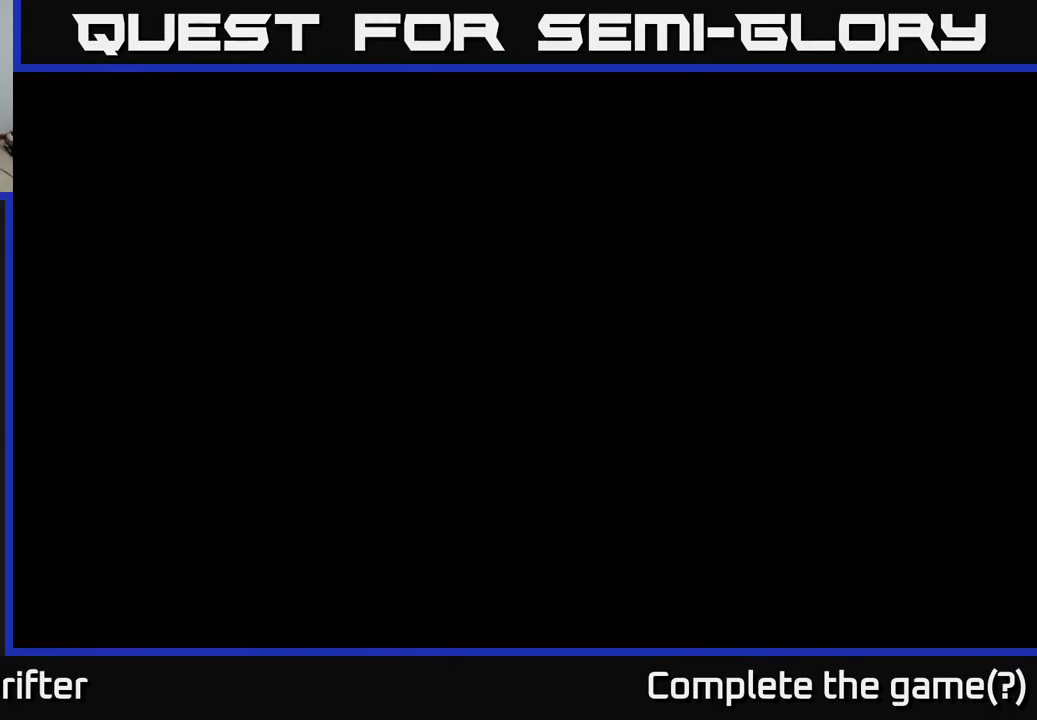
{"buttons": [], "left_stick": "center", "right_stick": "center", "events": [[183, "A", "down"], [283, "A", "up"], [383, "A", "down"], [433, "A", "up"]]}
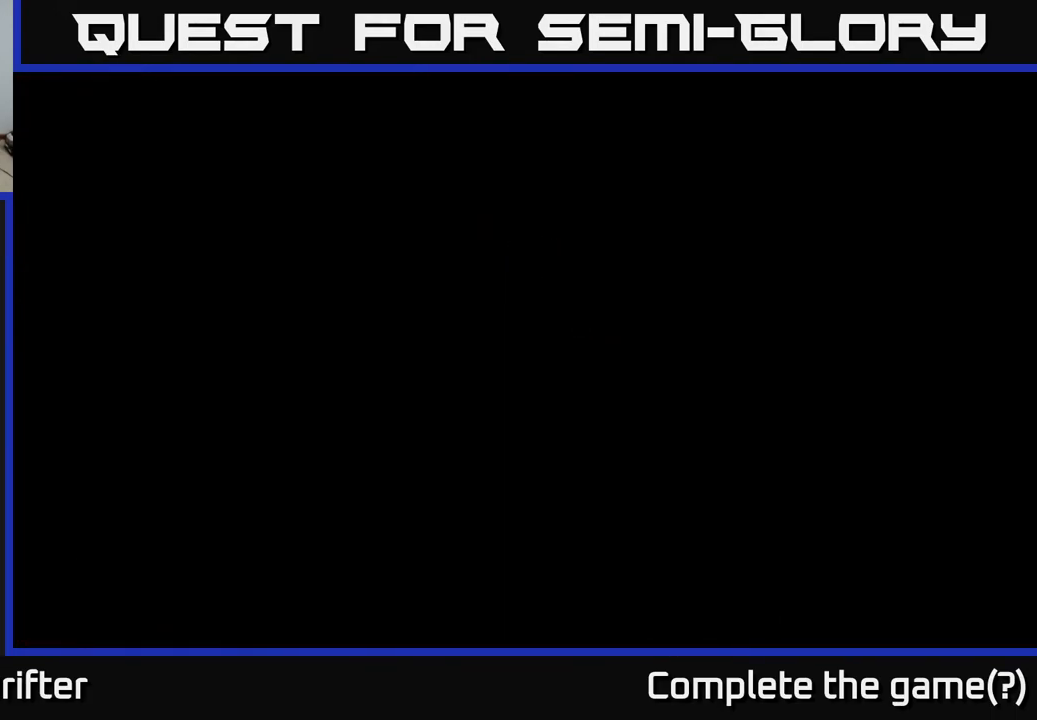
{"buttons": ["A"], "left_stick": "center", "right_stick": "center", "events": [[67, "A", "down"], [133, "A", "up"], [233, "A", "down"], [400, "A", "up"], [467, "A", "down"]]}
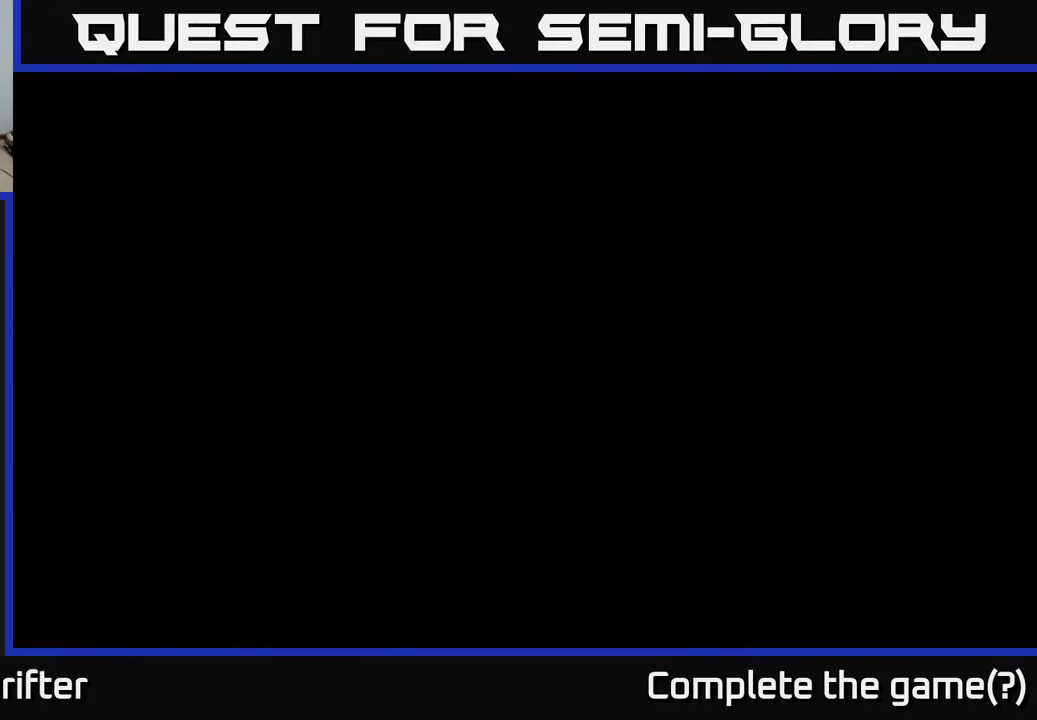
{"buttons": [], "left_stick": "center", "right_stick": "center", "events": [[133, "A", "up"]]}
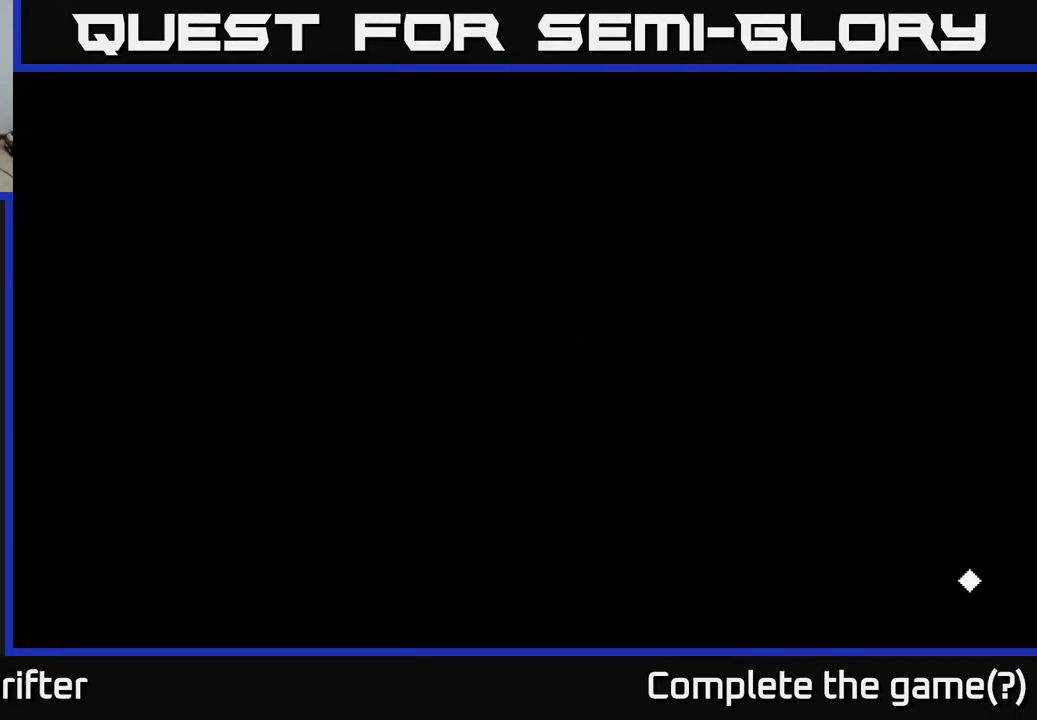
{"buttons": [], "left_stick": "up", "right_stick": "center", "events": [[317, "A", "down"], [400, "left_stick", "up"], [450, "A", "up"]]}
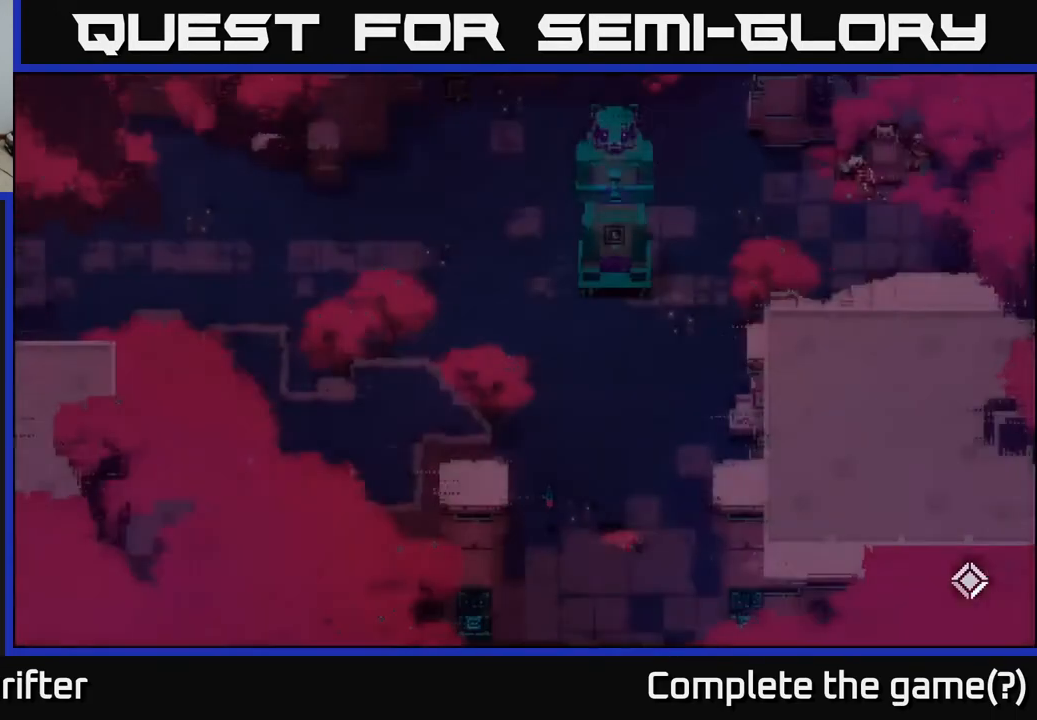
{"buttons": [], "left_stick": "left", "right_stick": "center", "events": [[433, "left_stick", "left"]]}
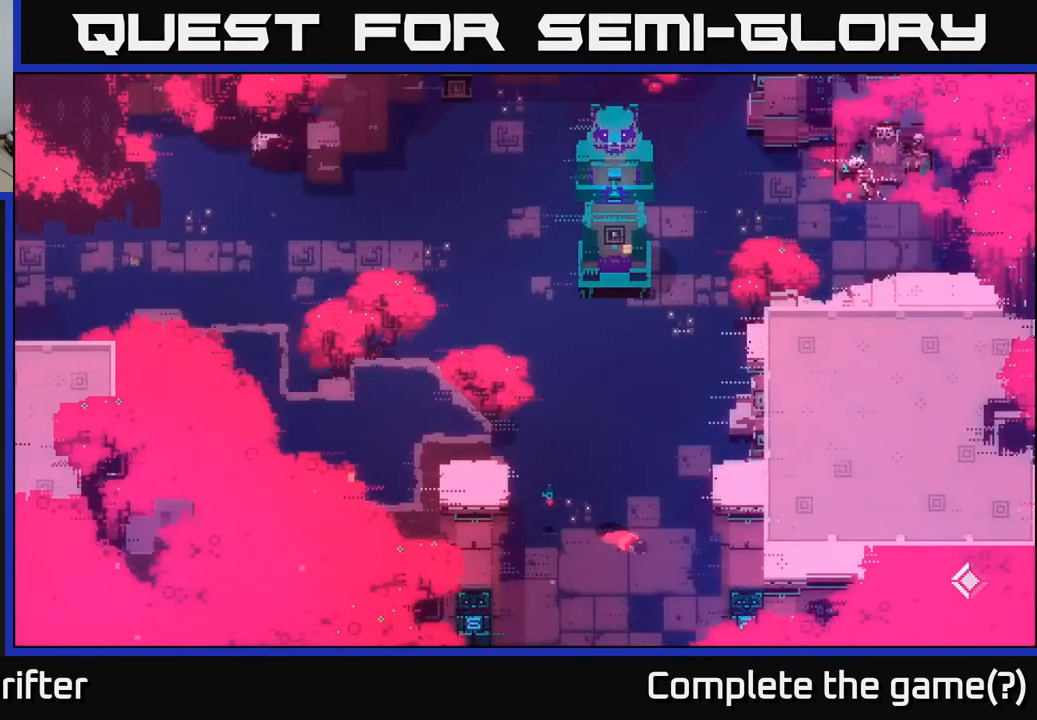
{"buttons": [], "left_stick": "center", "right_stick": "center", "events": [[167, "left_stick", "up"], [267, "A", "down"], [383, "A", "up"], [450, "left_stick", "center"]]}